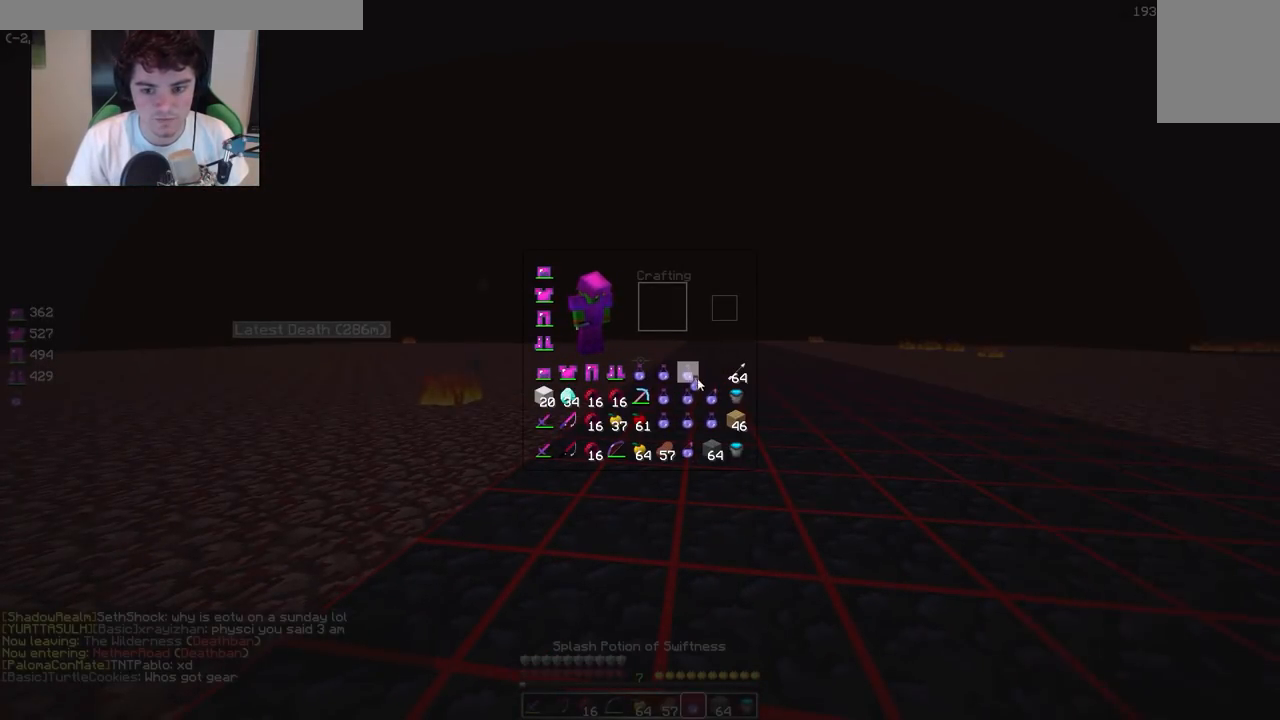
Gameplay with keyboard and mouse; each line is a JSON object with the keys and mouse buttons held at the frame after it. "events" lists presses ("down") and releases ("up") of "a", "d", "s", "w", "mouse_left" and "mouse_right" between this image and that frame as [ms after this image, input, new state], when the widget could be followed in between. "mouse_left", "mouse_right" = the "left", "right" buttons of the "mouse" list. No other keys are recorded. Fast repeated clicks can show as one long hold. Mouse movement is not recorded.
{"keys": [], "mouse": ["left"], "events": [[83, "mouse_left", "down"], [233, "mouse_left", "up"], [467, "mouse_left", "down"]]}
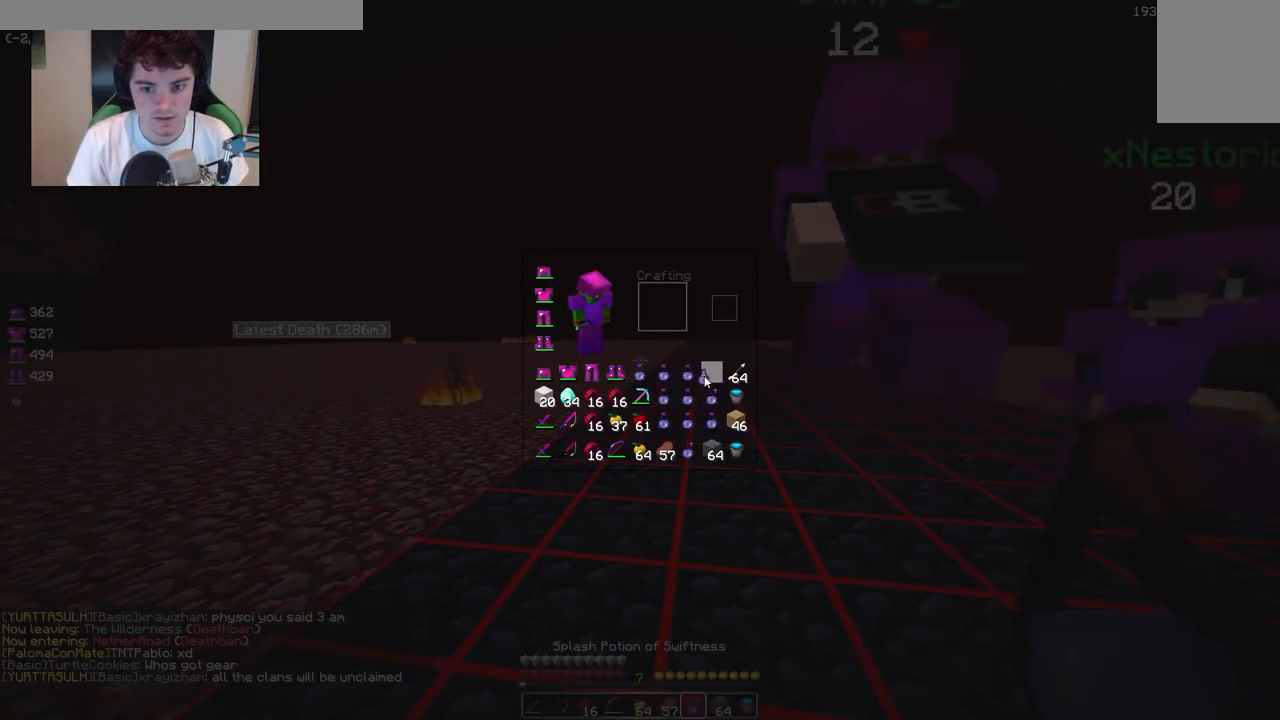
{"keys": ["w"], "mouse": [], "events": [[50, "mouse_left", "up"], [367, "w", "down"]]}
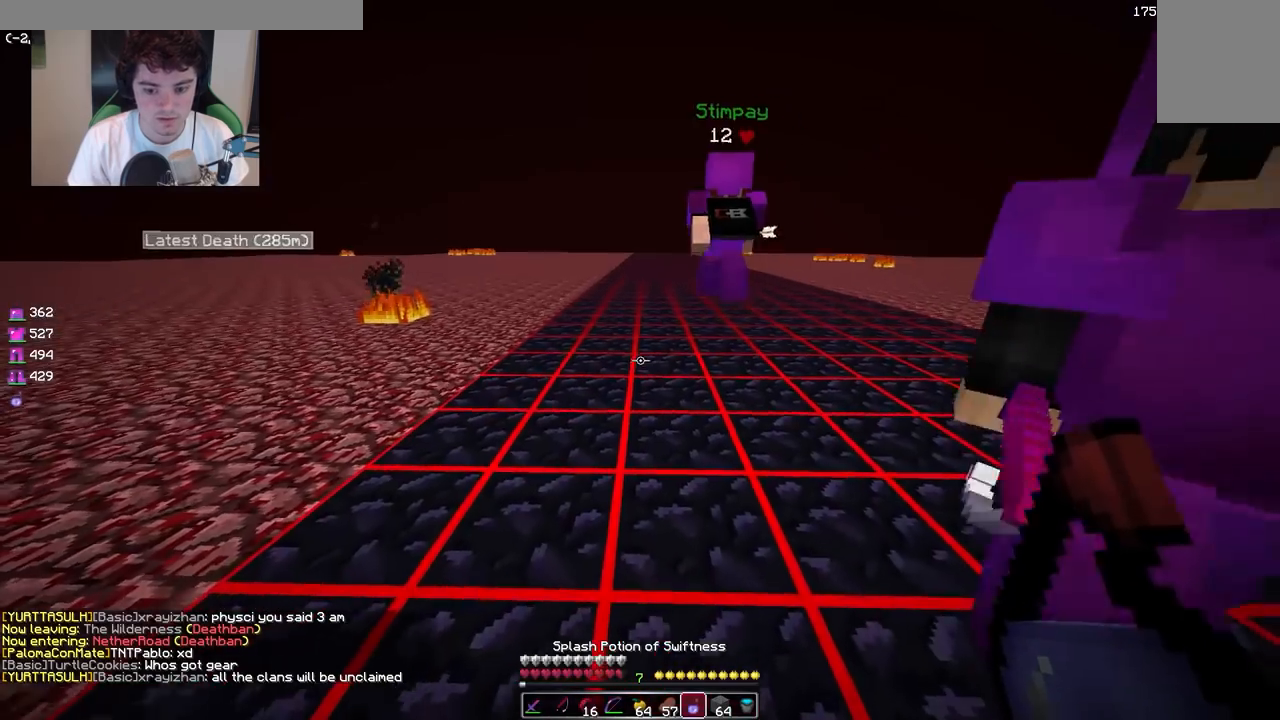
{"keys": ["w"], "mouse": [], "events": []}
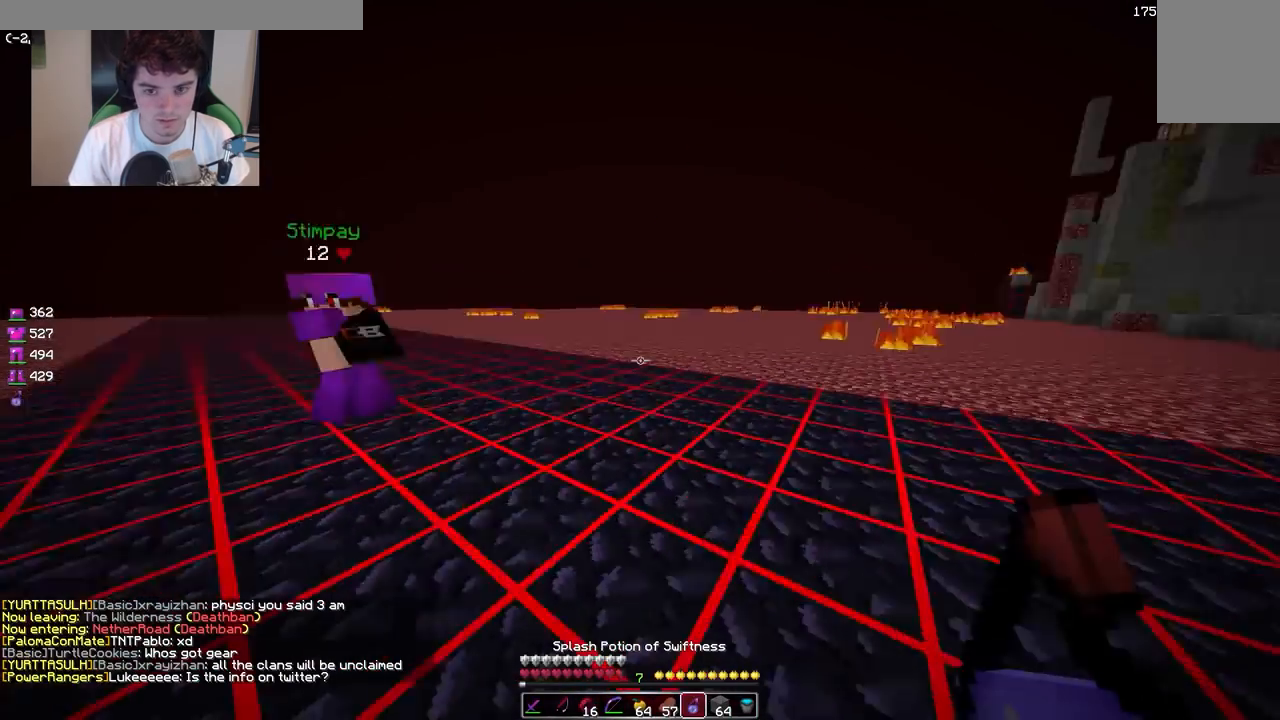
{"keys": [], "mouse": [], "events": [[17, "w", "up"]]}
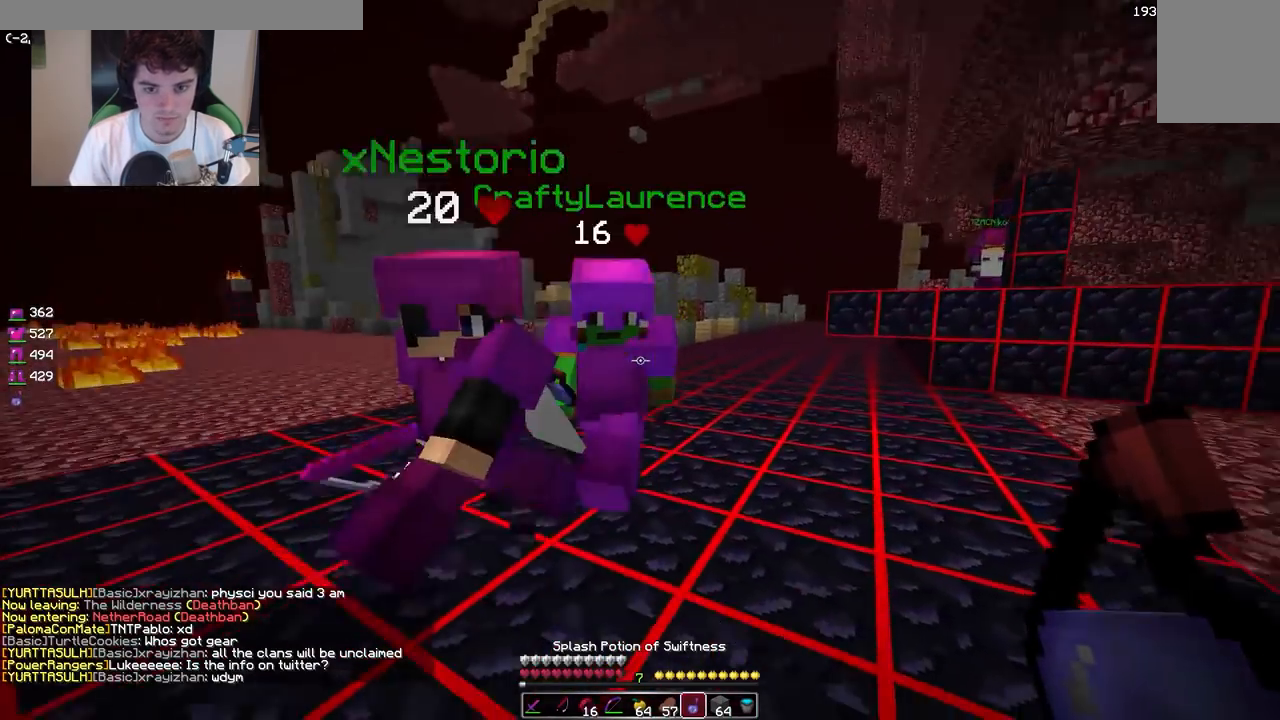
{"keys": [], "mouse": [], "events": [[250, "d", "down"], [283, "w", "down"], [417, "d", "up"], [433, "w", "up"]]}
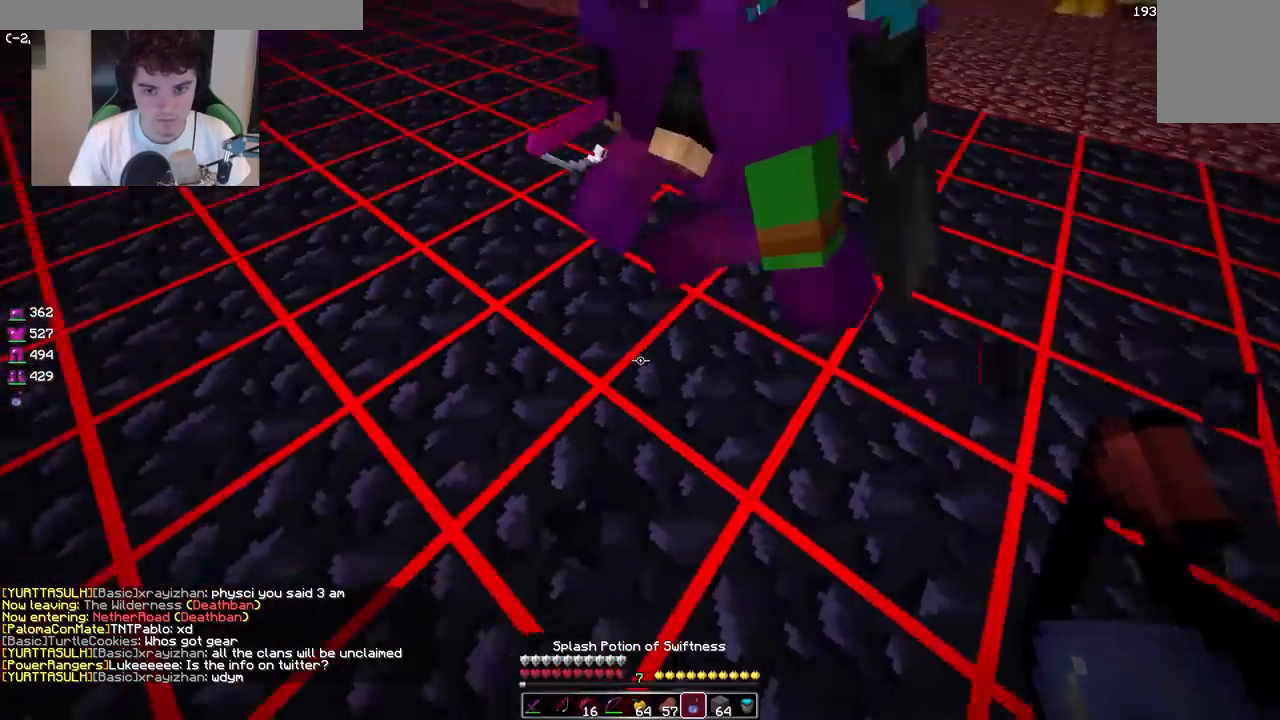
{"keys": [], "mouse": [], "events": [[133, "w", "down"], [283, "w", "up"]]}
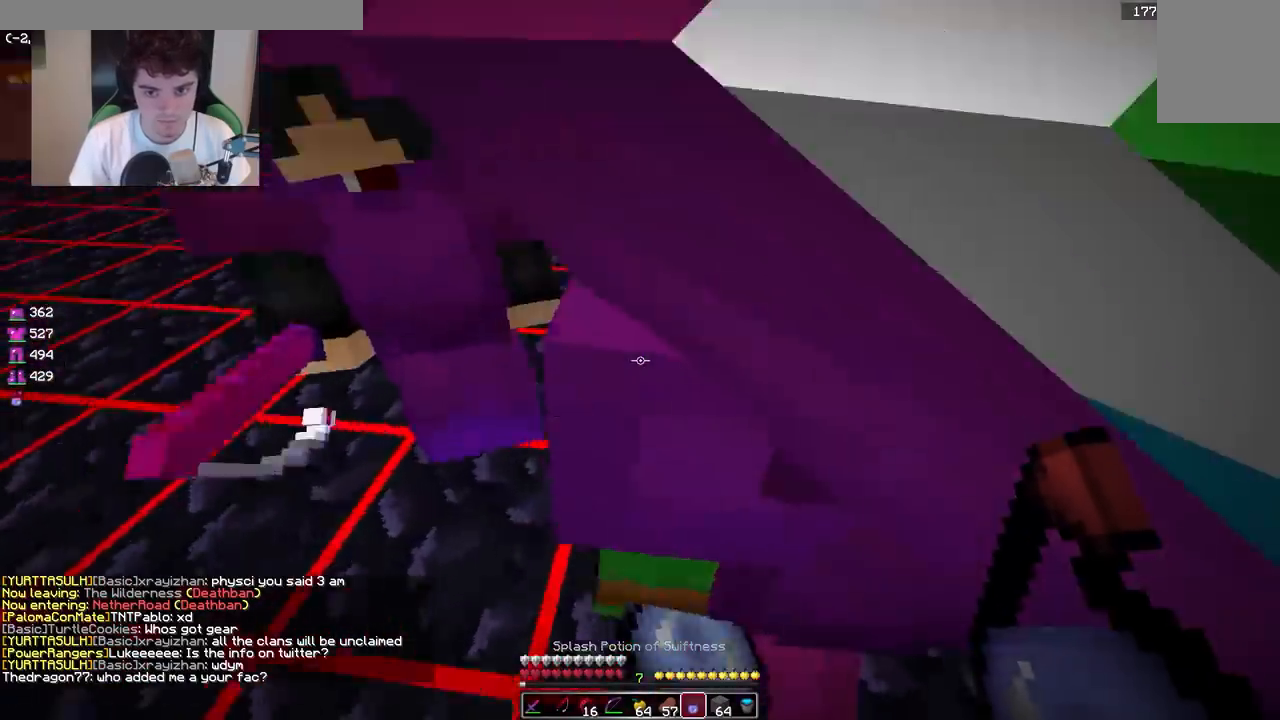
{"keys": ["a", "w"], "mouse": [], "events": [[183, "w", "down"], [233, "d", "down"], [433, "a", "down"], [433, "d", "up"]]}
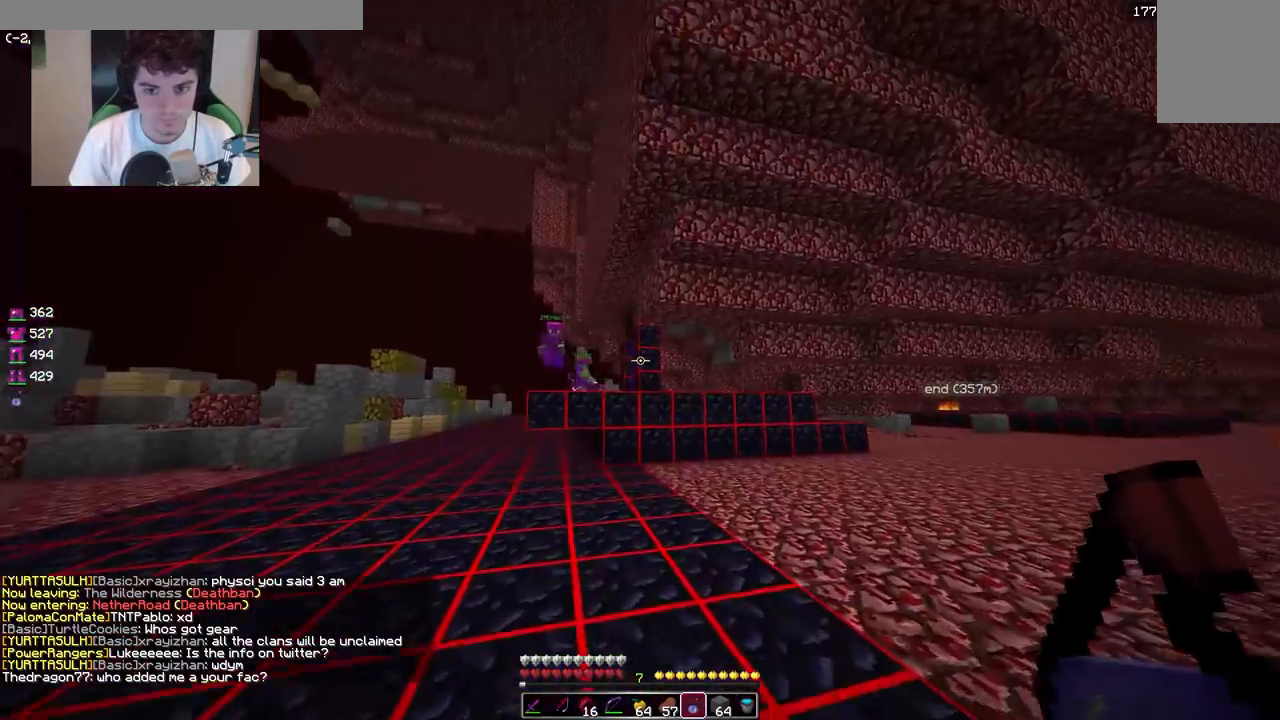
{"keys": ["a", "w"], "mouse": [], "events": []}
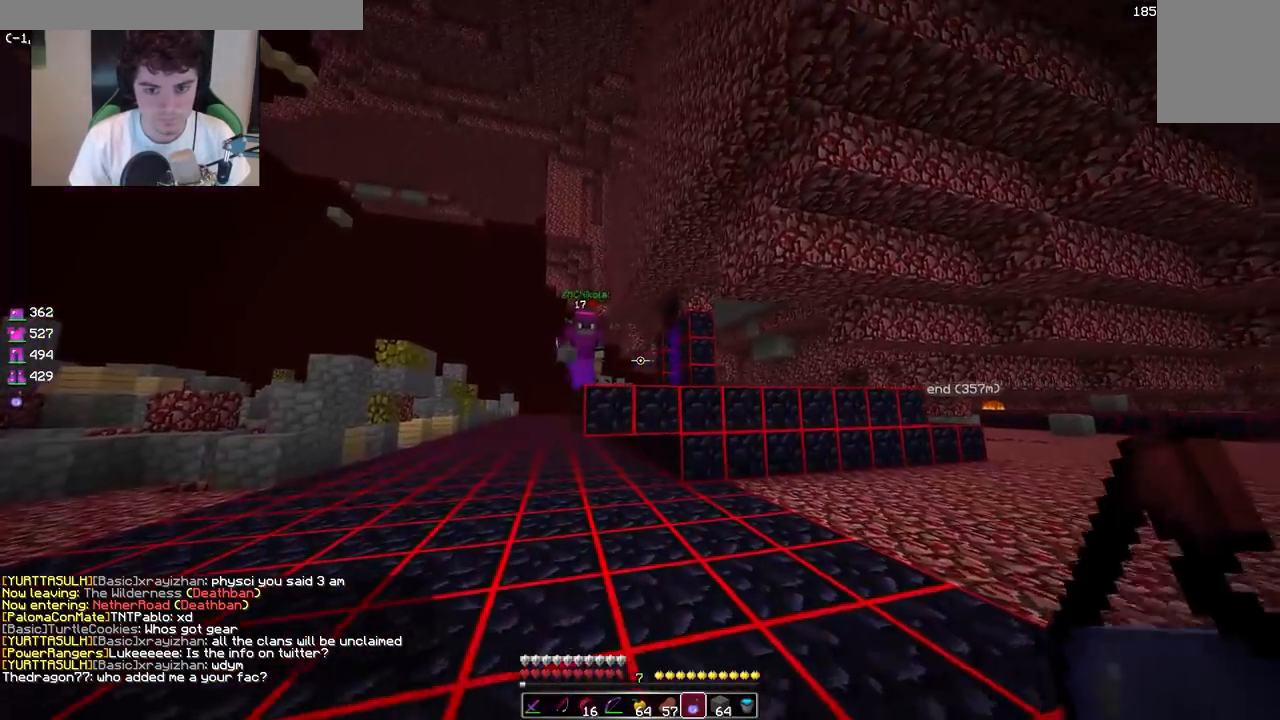
{"keys": ["w"], "mouse": [], "events": [[267, "a", "up"]]}
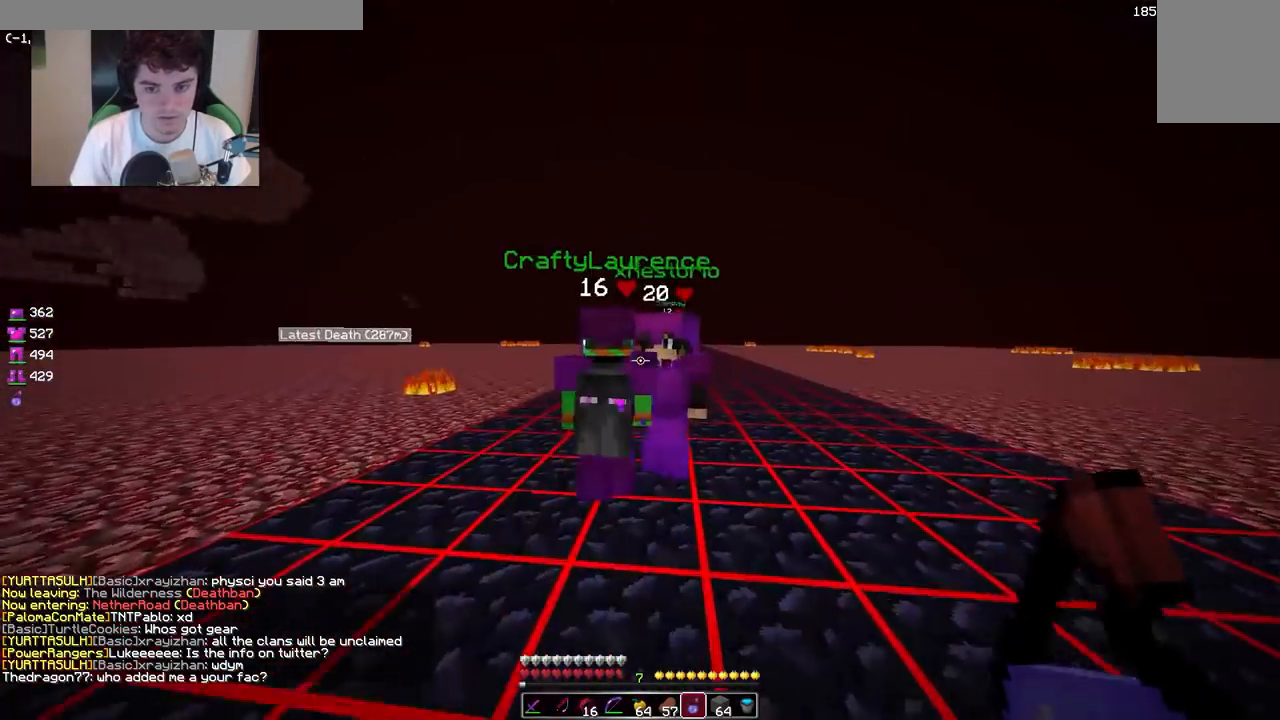
{"keys": ["w"], "mouse": [], "events": []}
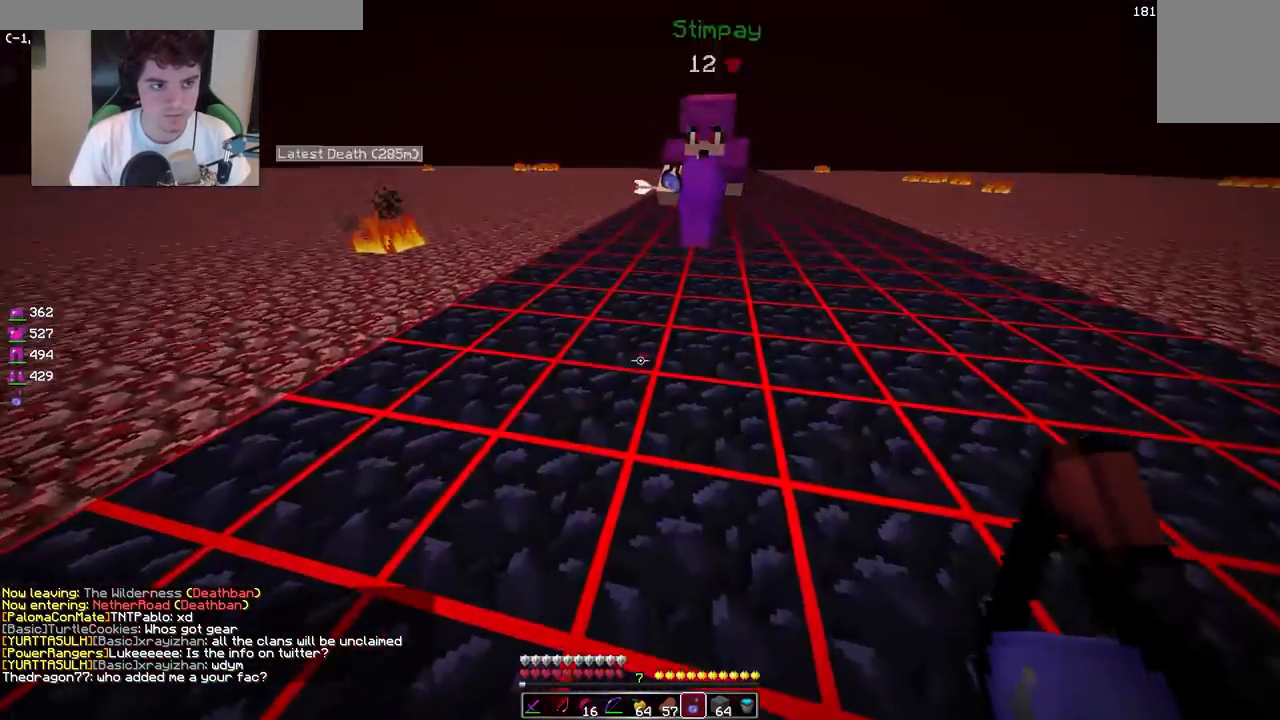
{"keys": [], "mouse": [], "events": [[33, "w", "up"]]}
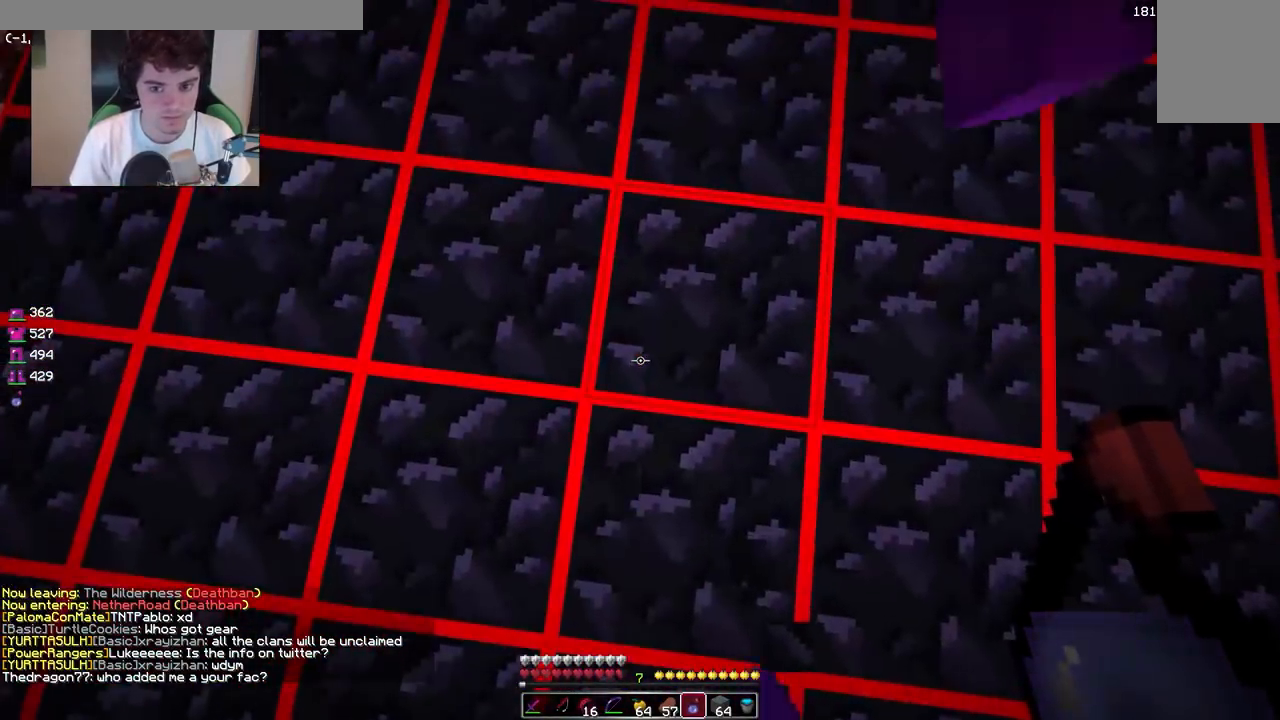
{"keys": [], "mouse": [], "events": []}
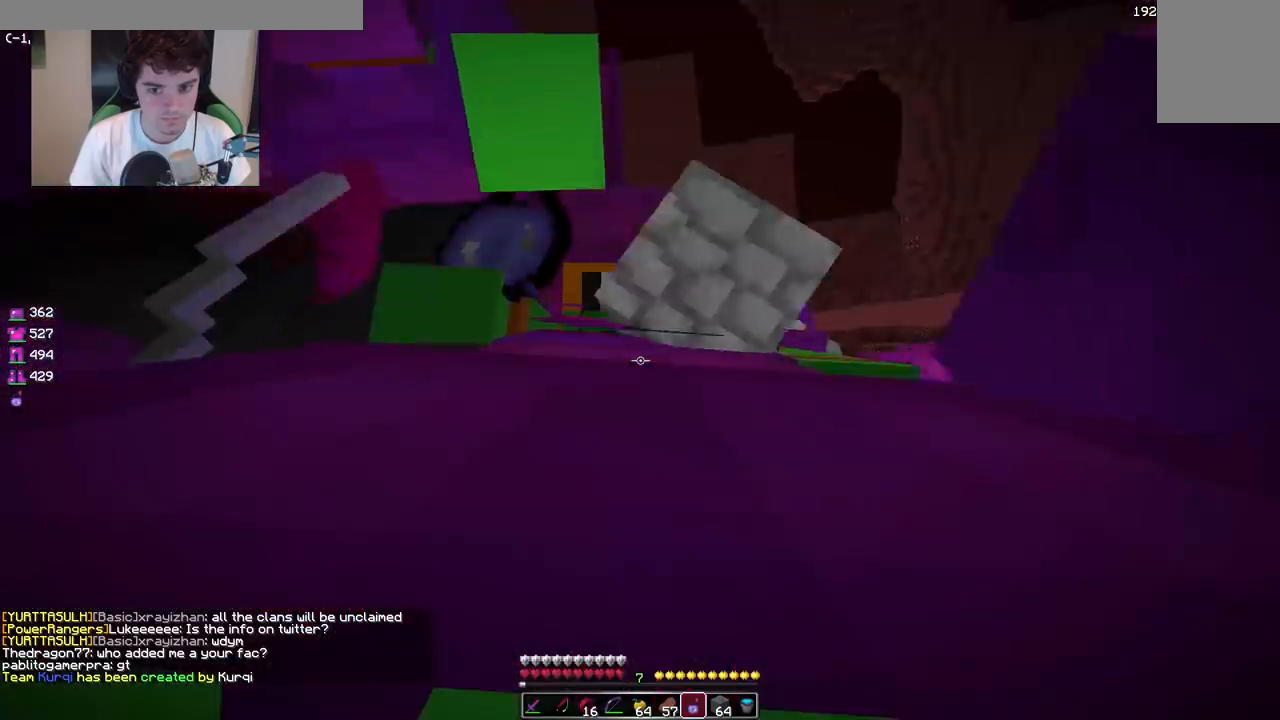
{"keys": ["w"], "mouse": [], "events": [[300, "mouse_right", "down"], [450, "mouse_right", "up"], [467, "w", "down"]]}
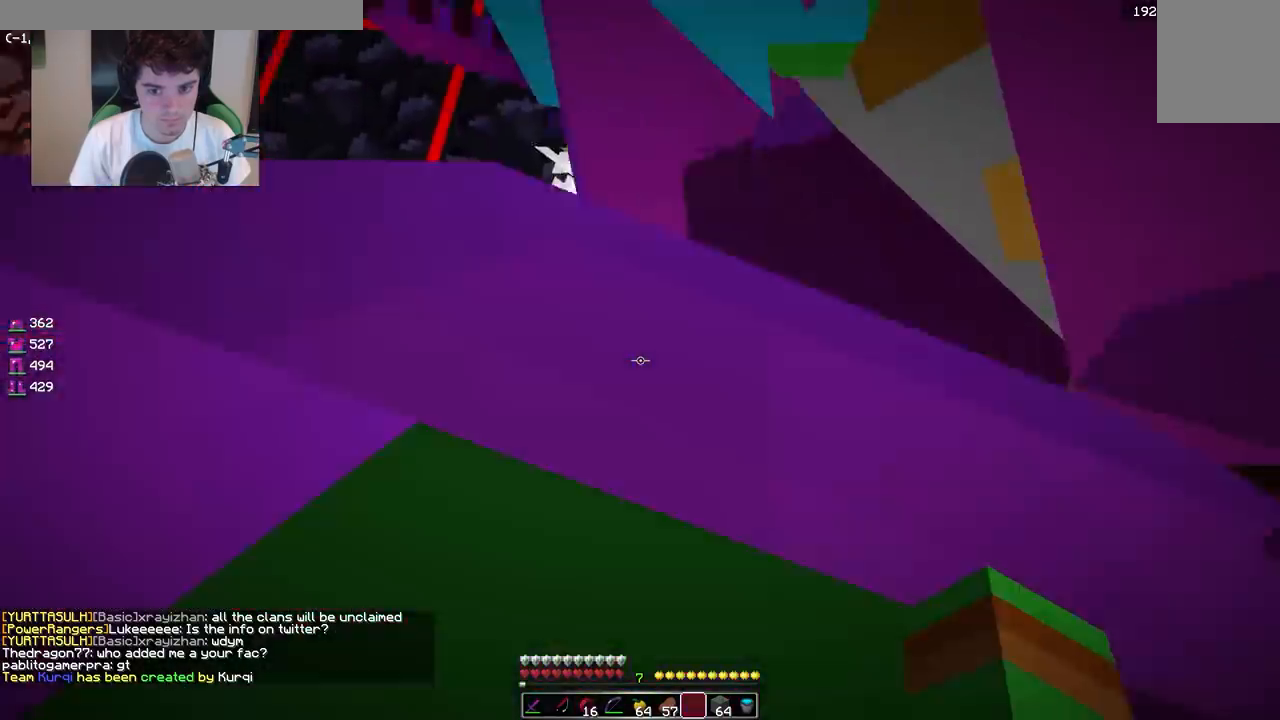
{"keys": ["w"], "mouse": [], "events": []}
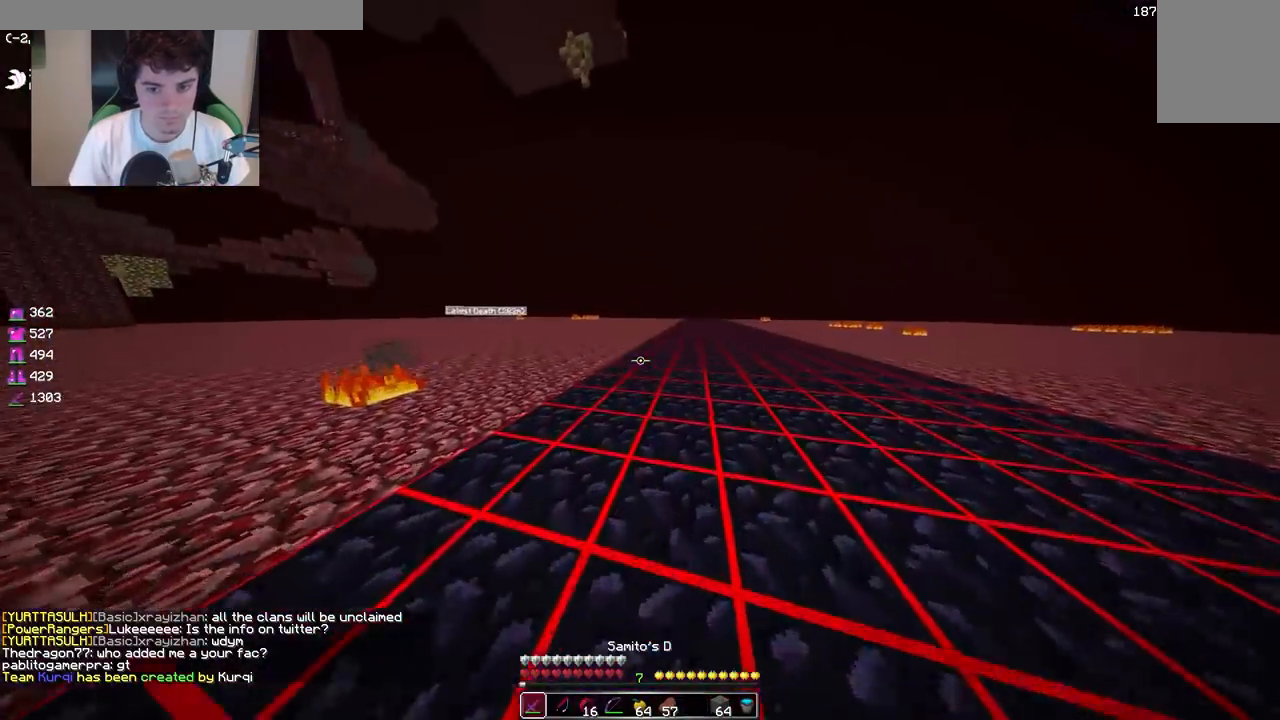
{"keys": [], "mouse": [], "events": [[383, "w", "up"]]}
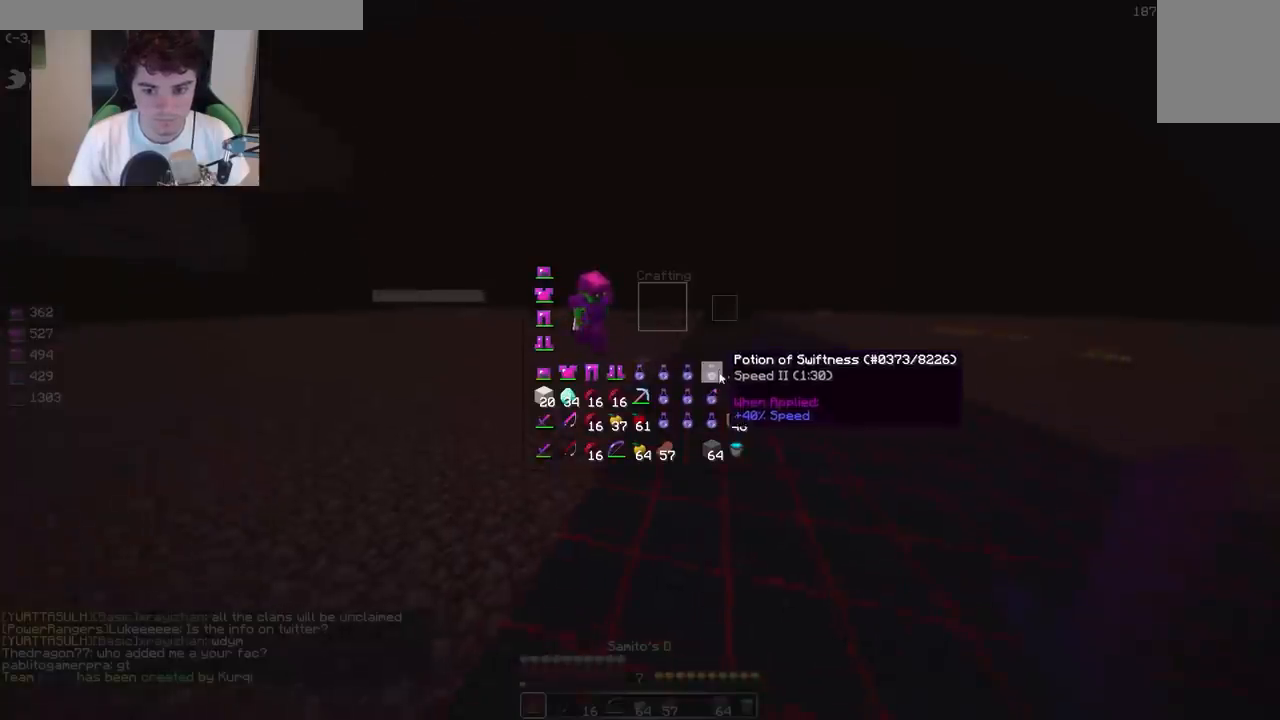
{"keys": [], "mouse": []}
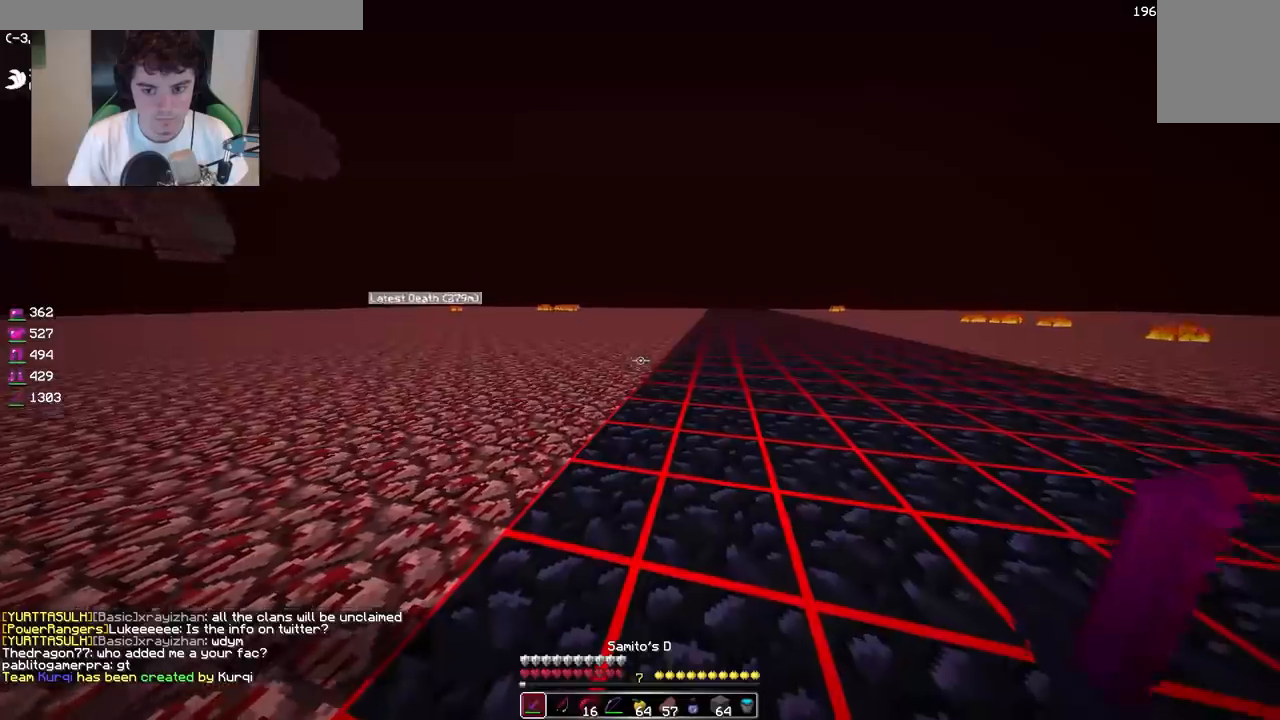
{"keys": ["w"], "mouse": [], "events": [[133, "w", "down"]]}
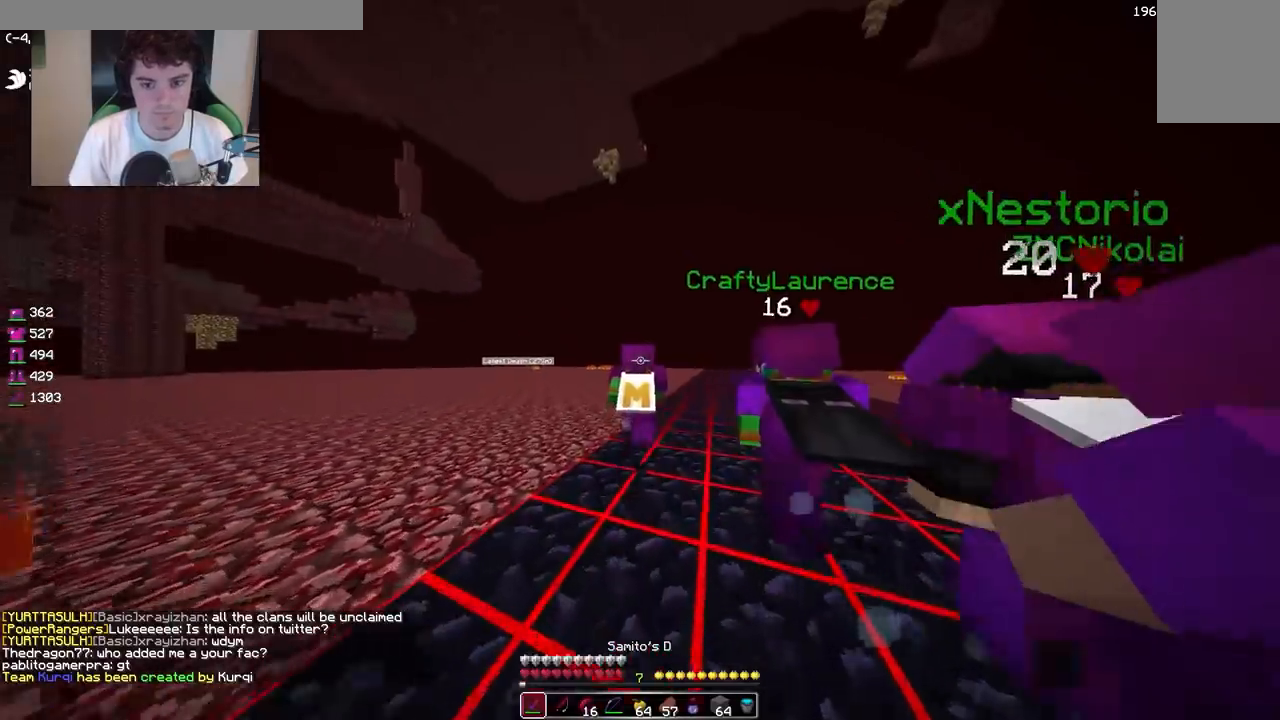
{"keys": ["w"], "mouse": [], "events": []}
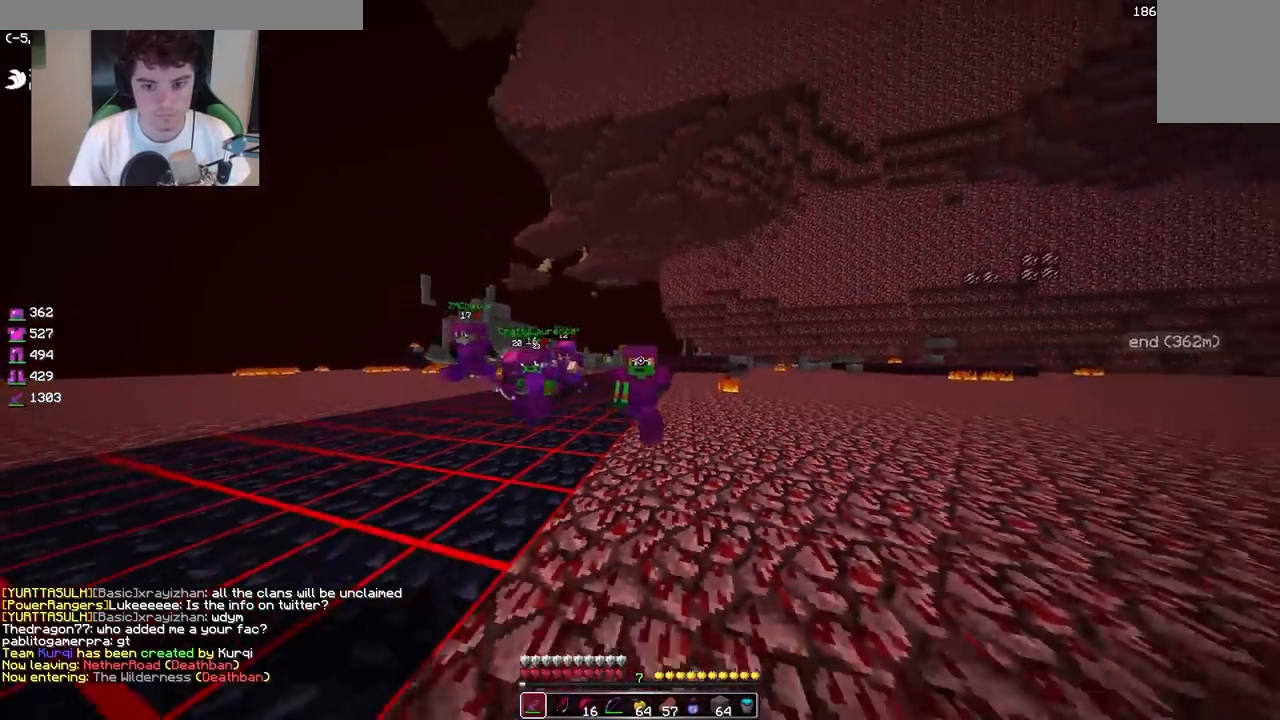
{"keys": ["w"], "mouse": [], "events": []}
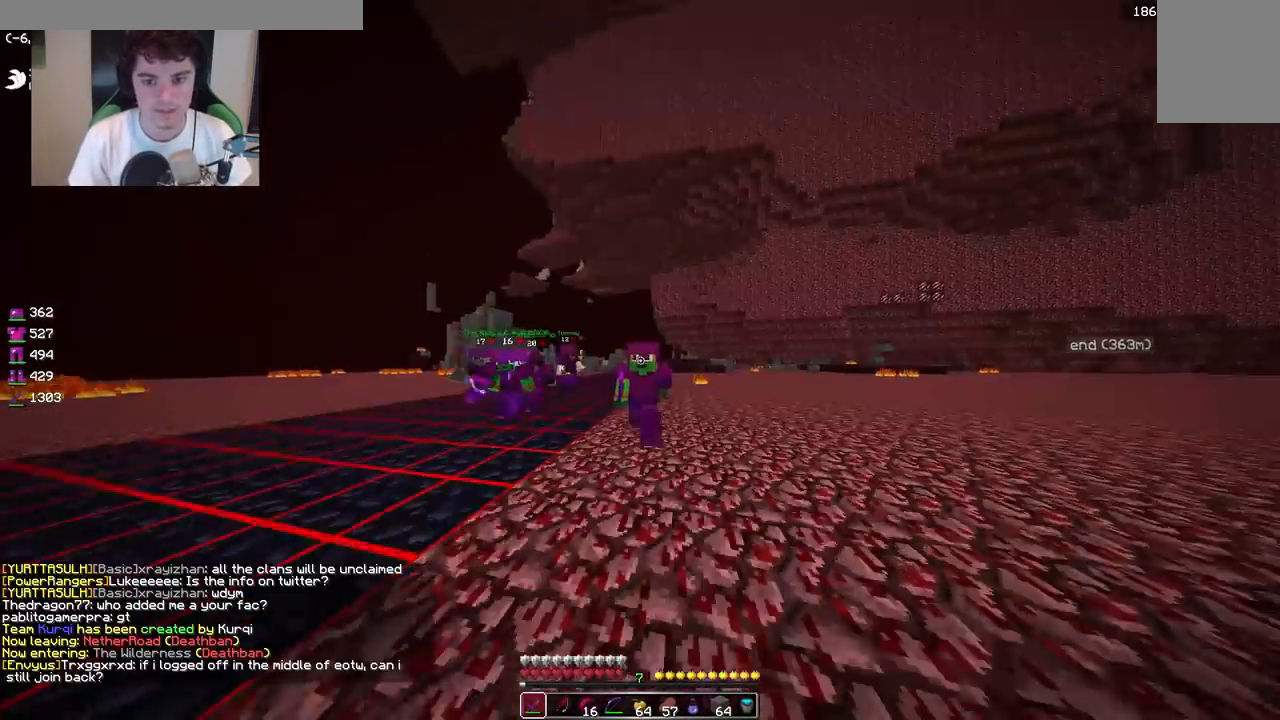
{"keys": ["w"], "mouse": [], "events": []}
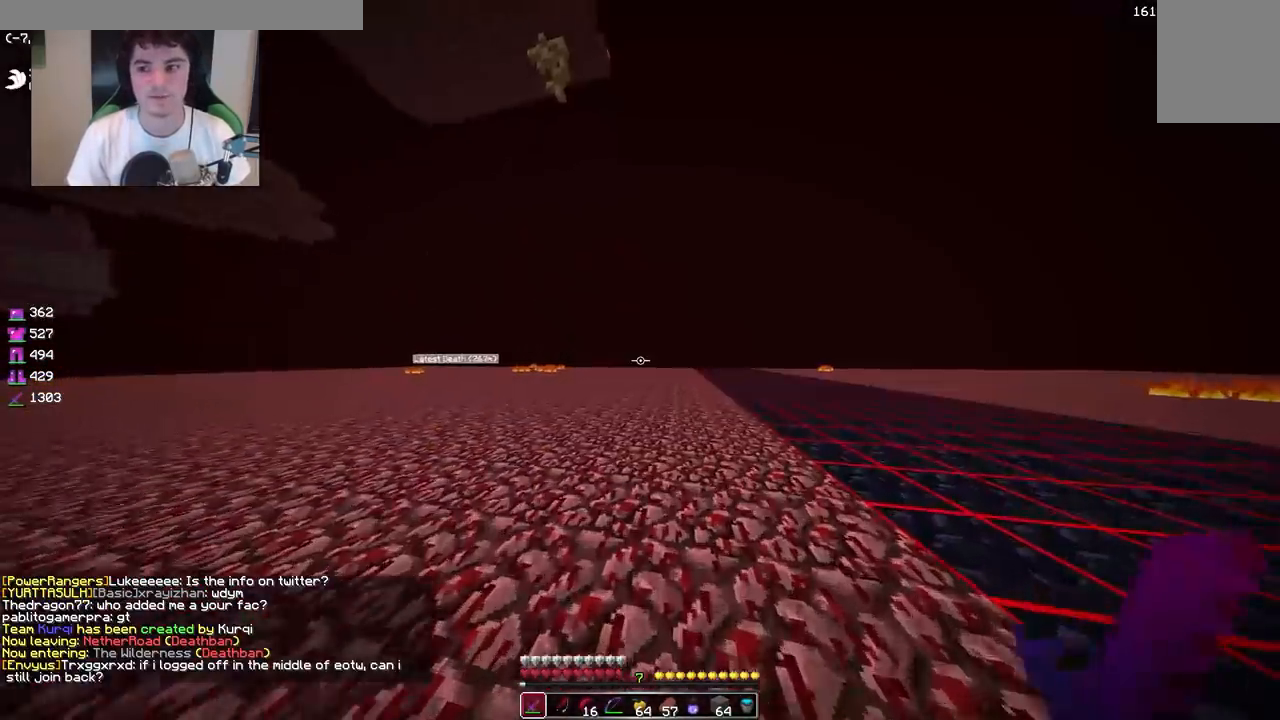
{"keys": ["w"], "mouse": [], "events": []}
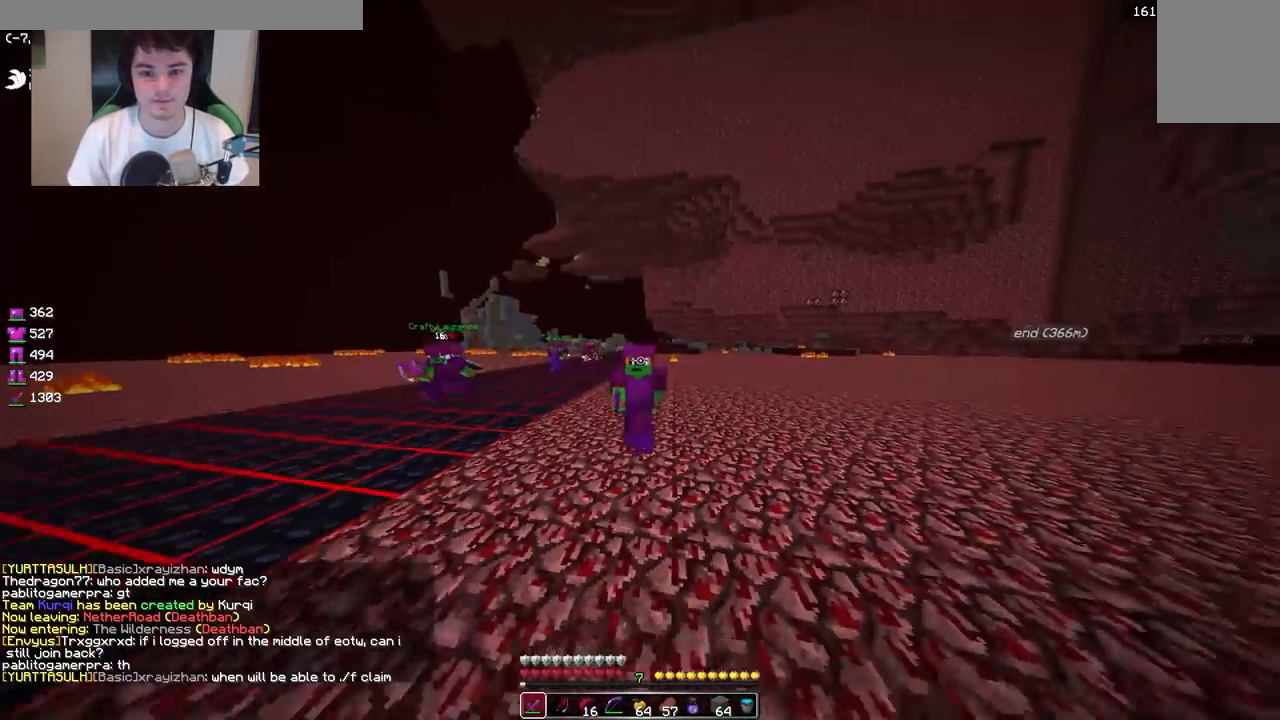
{"keys": ["w"], "mouse": [], "events": []}
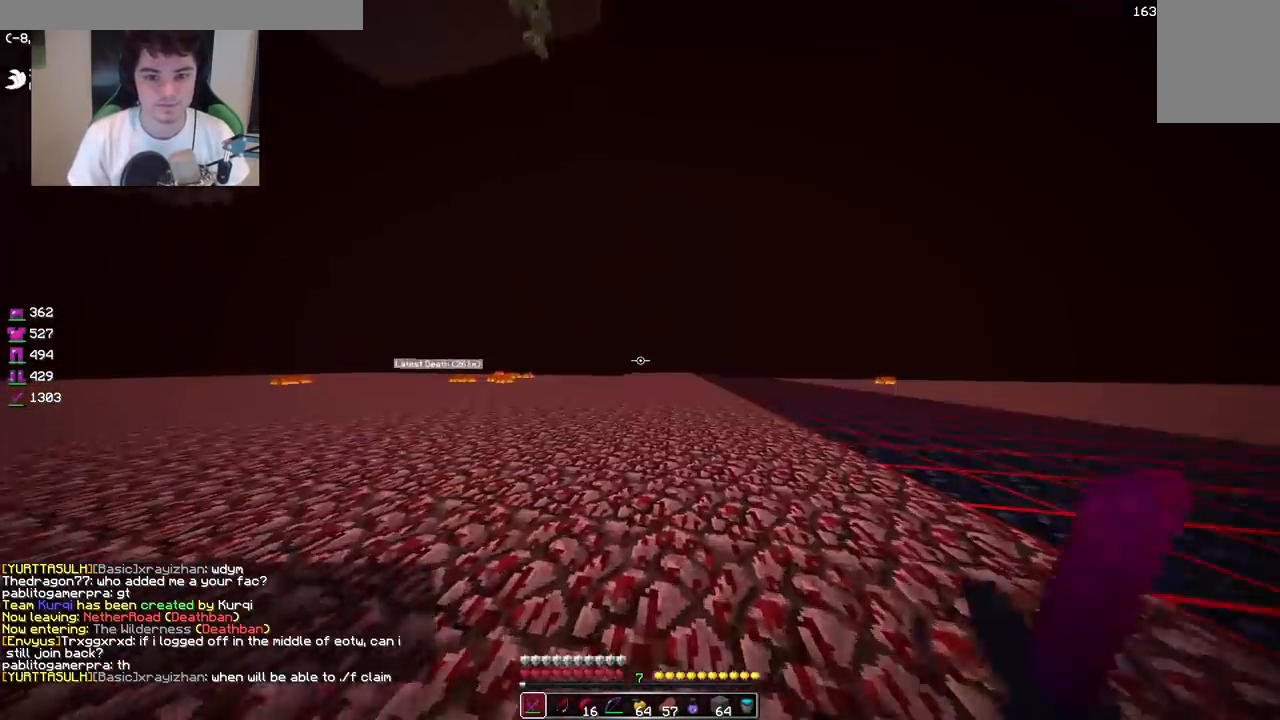
{"keys": ["w"], "mouse": [], "events": []}
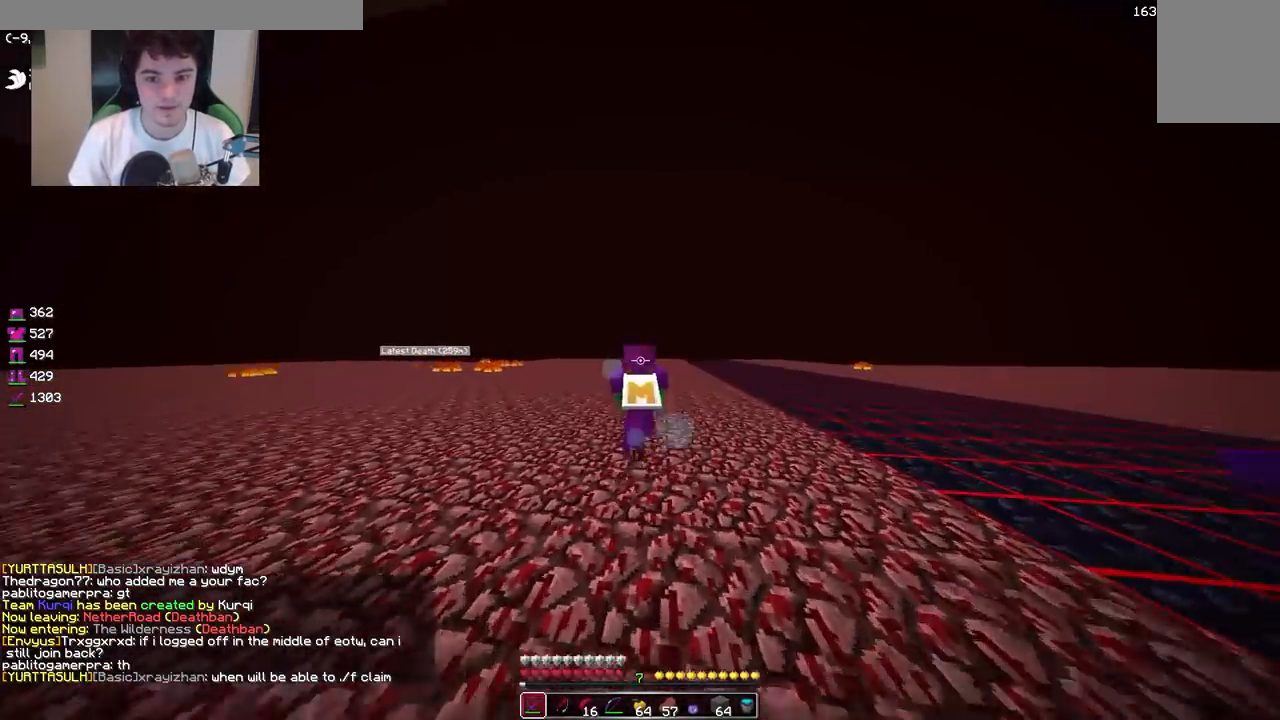
{"keys": ["w"], "mouse": [], "events": []}
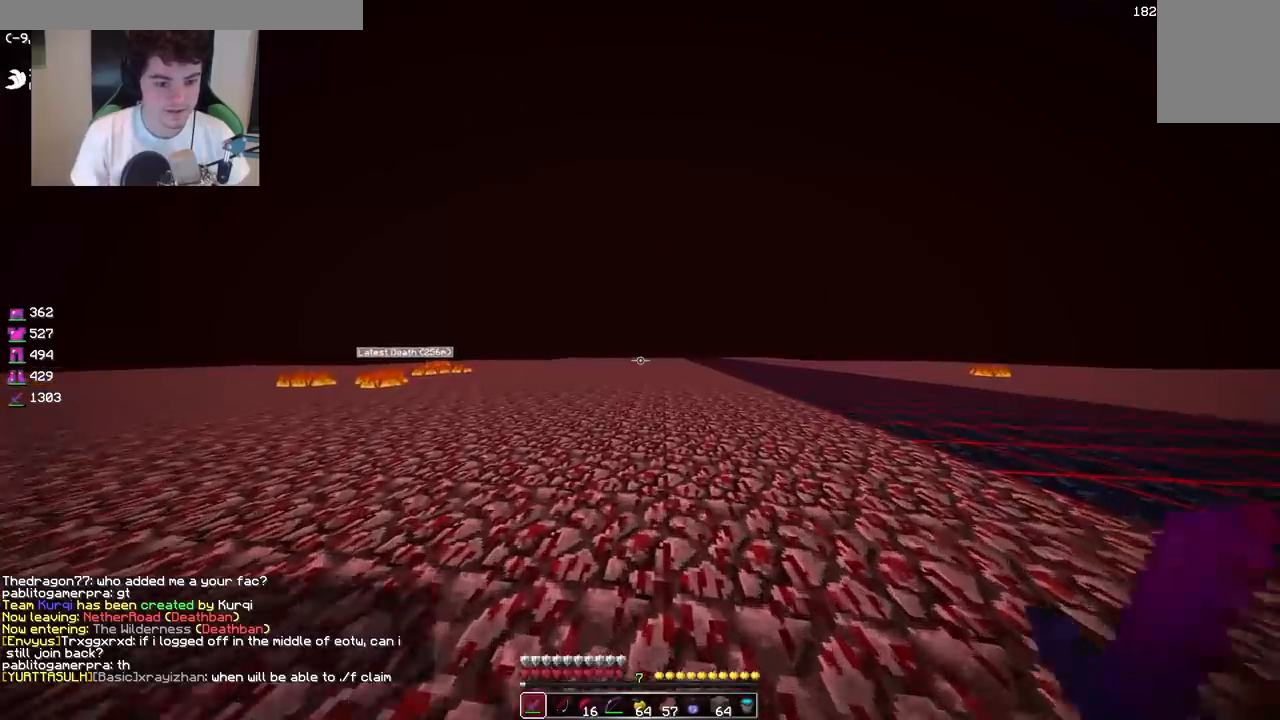
{"keys": [], "mouse": [], "events": [[300, "w", "up"]]}
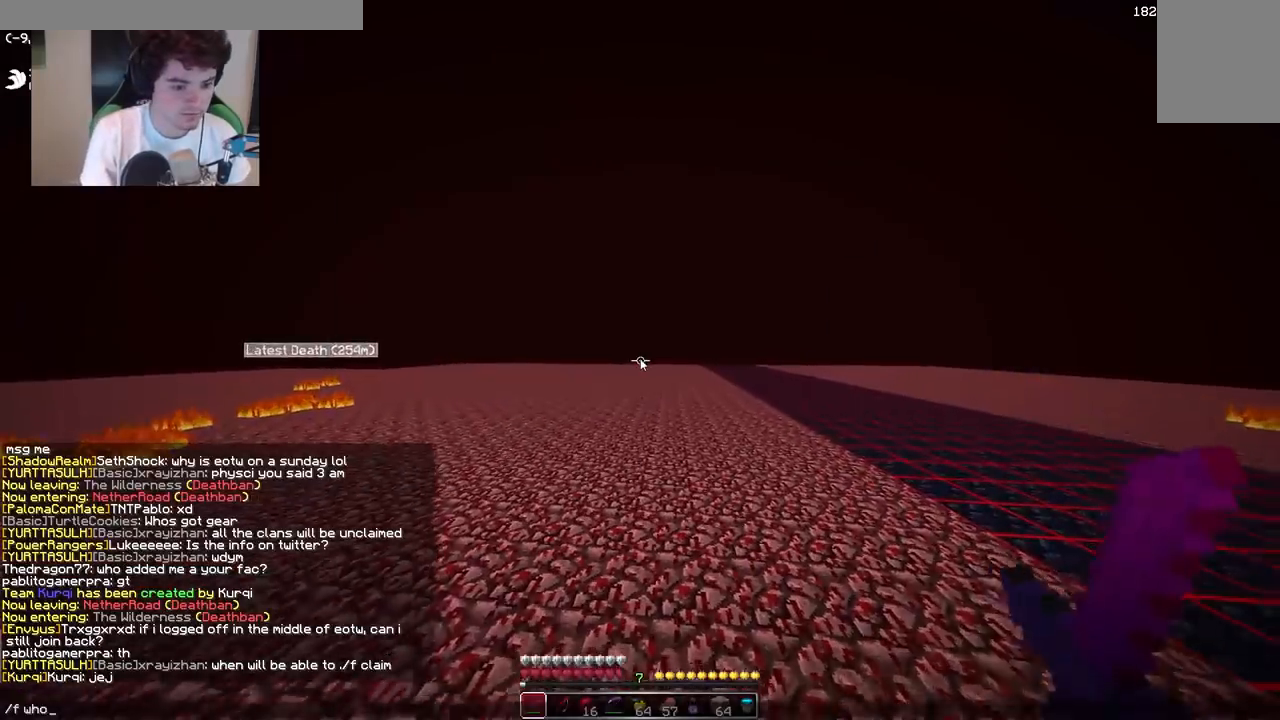
{"keys": [], "mouse": [], "events": []}
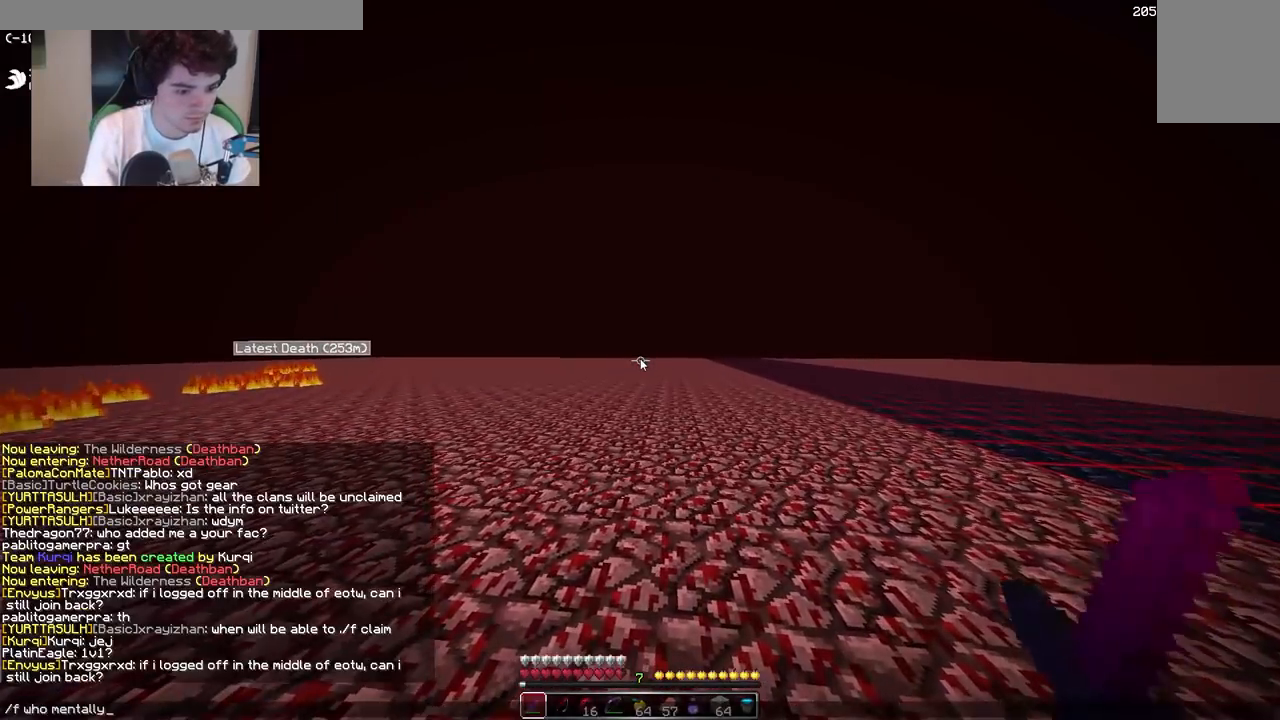
{"keys": [], "mouse": [], "events": []}
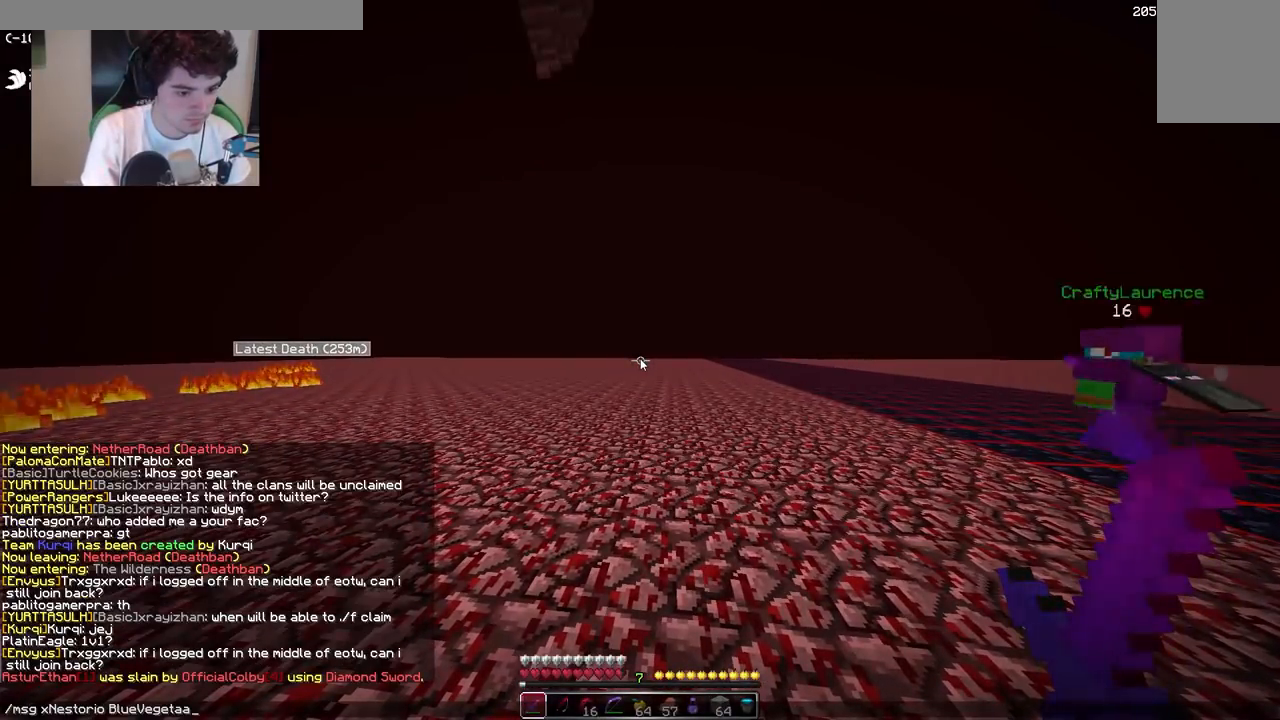
{"keys": [], "mouse": [], "events": []}
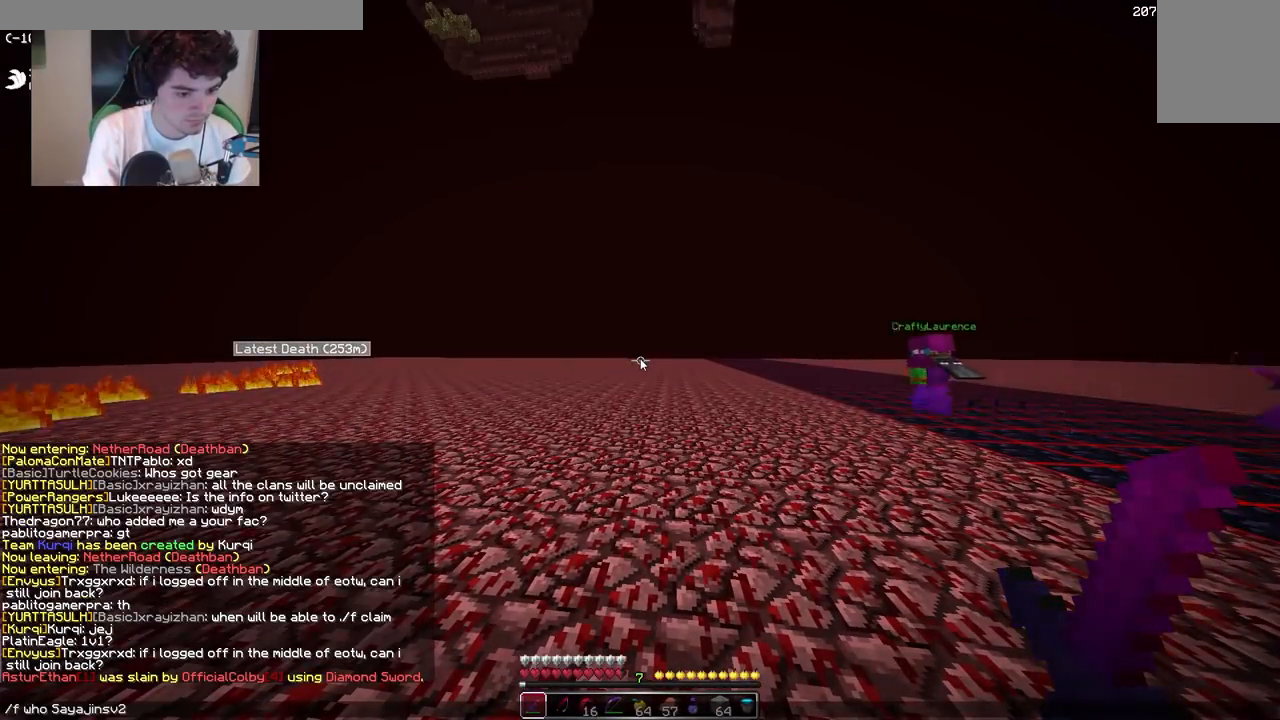
{"keys": [], "mouse": [], "events": []}
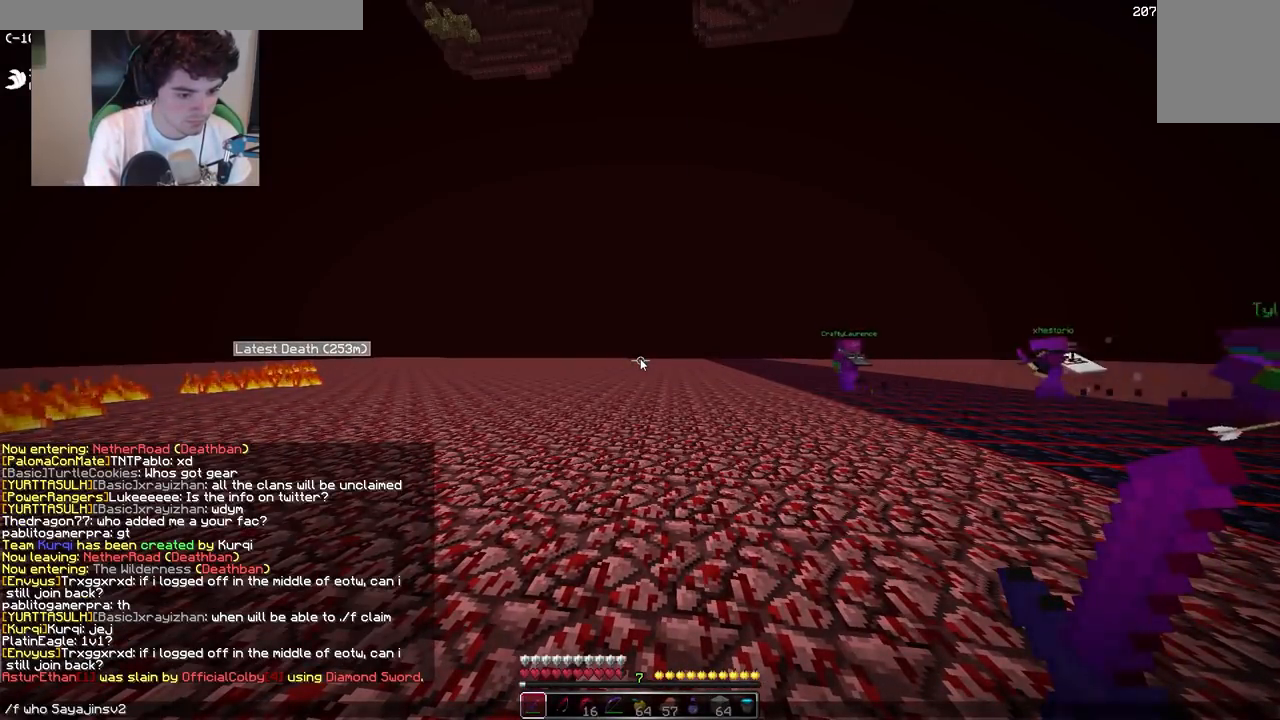
{"keys": ["w"], "mouse": [], "events": [[150, "w", "down"]]}
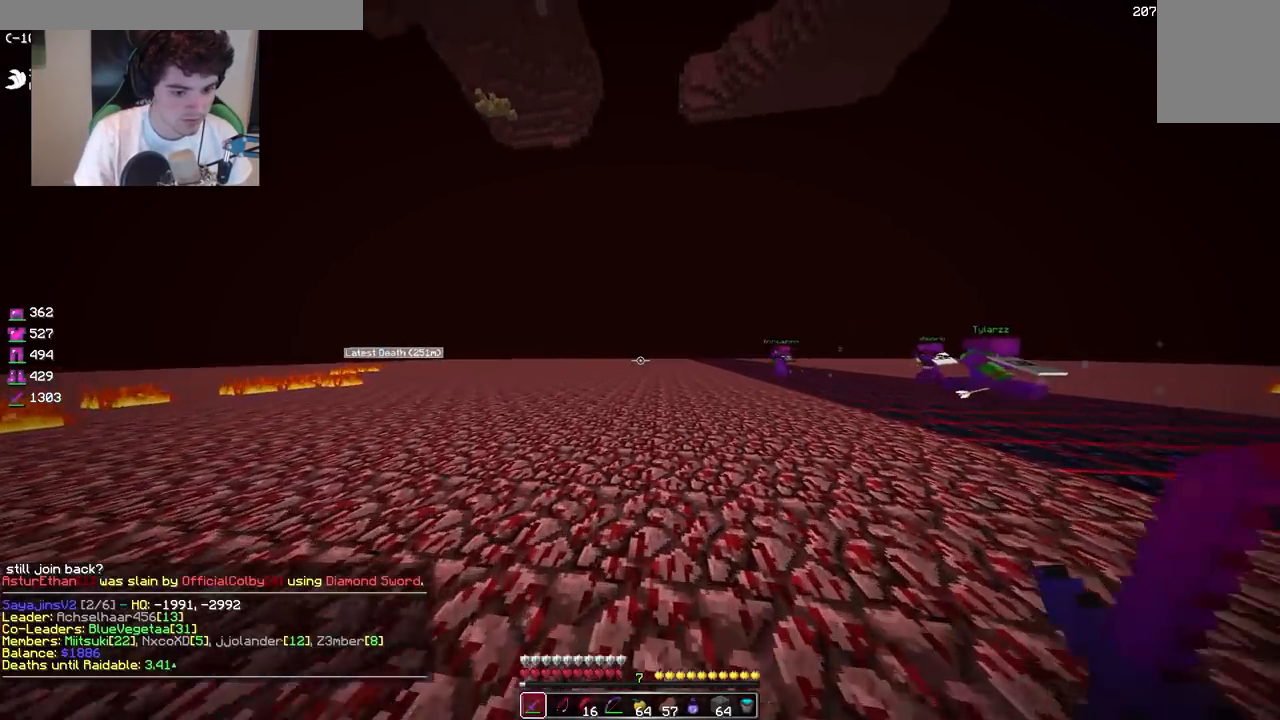
{"keys": ["w"], "mouse": [], "events": []}